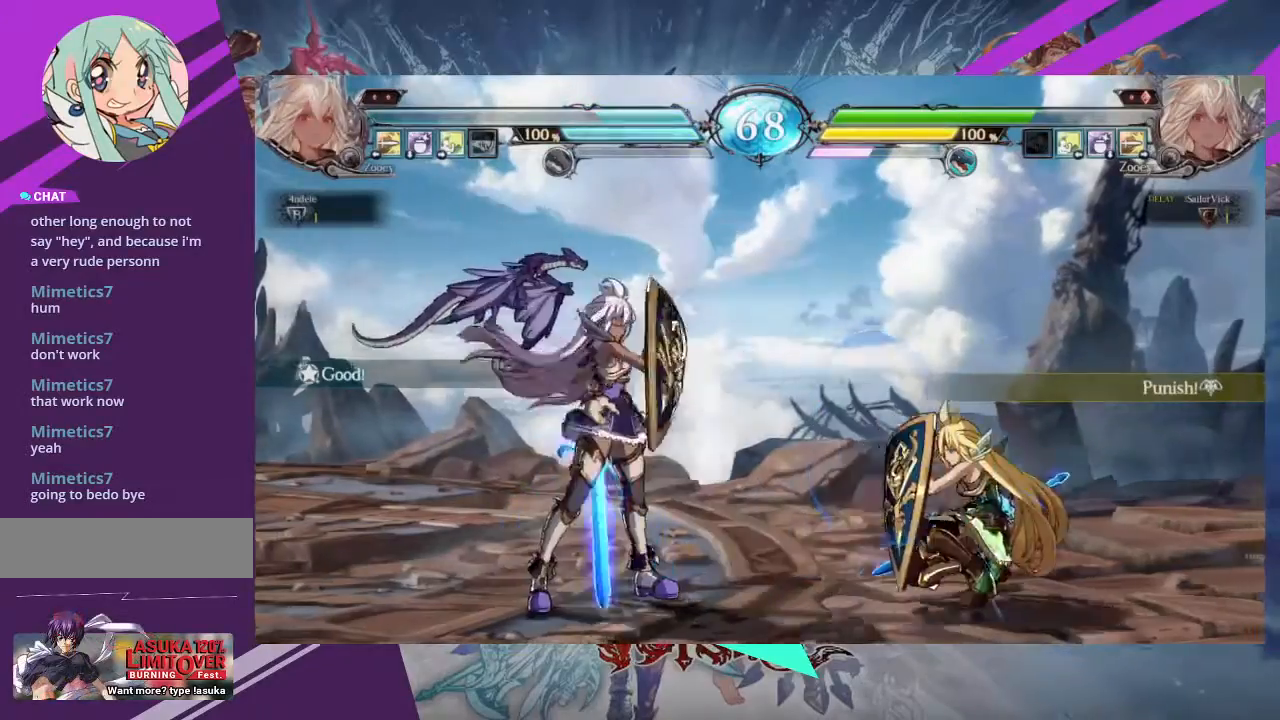
Gameplay with a controller (arcade stick); each line is a JSON object with the inputs held at the frame after it. "events" lists button and stick changes between this image and that frame as [ms after this image, input, new state], when the widget could be followed in between. Not read: L3 R3 other_buttons.
{"buttons": [], "left_stick": "left", "events": [[100, "left_stick", "left"], [267, "TRIANGLE", "down"], [367, "TRIANGLE", "up"]]}
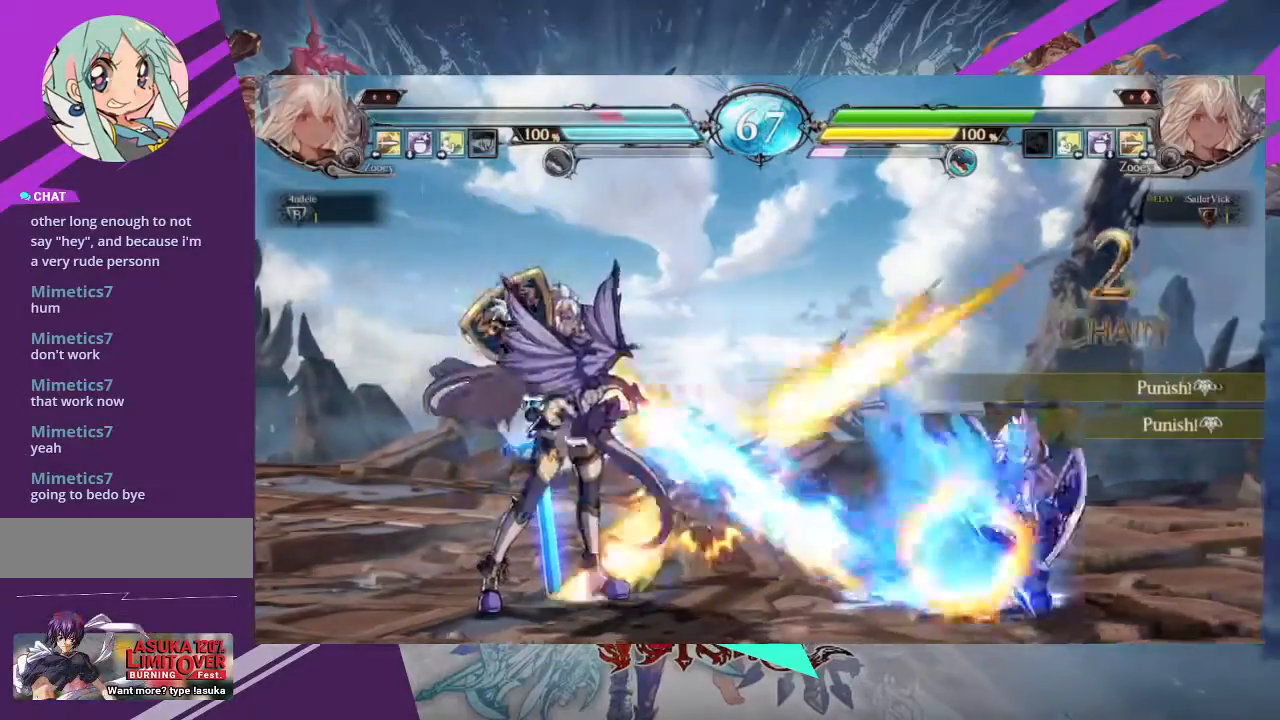
{"buttons": [], "left_stick": "right", "events": [[167, "left_stick", "center"], [334, "left_stick", "right"]]}
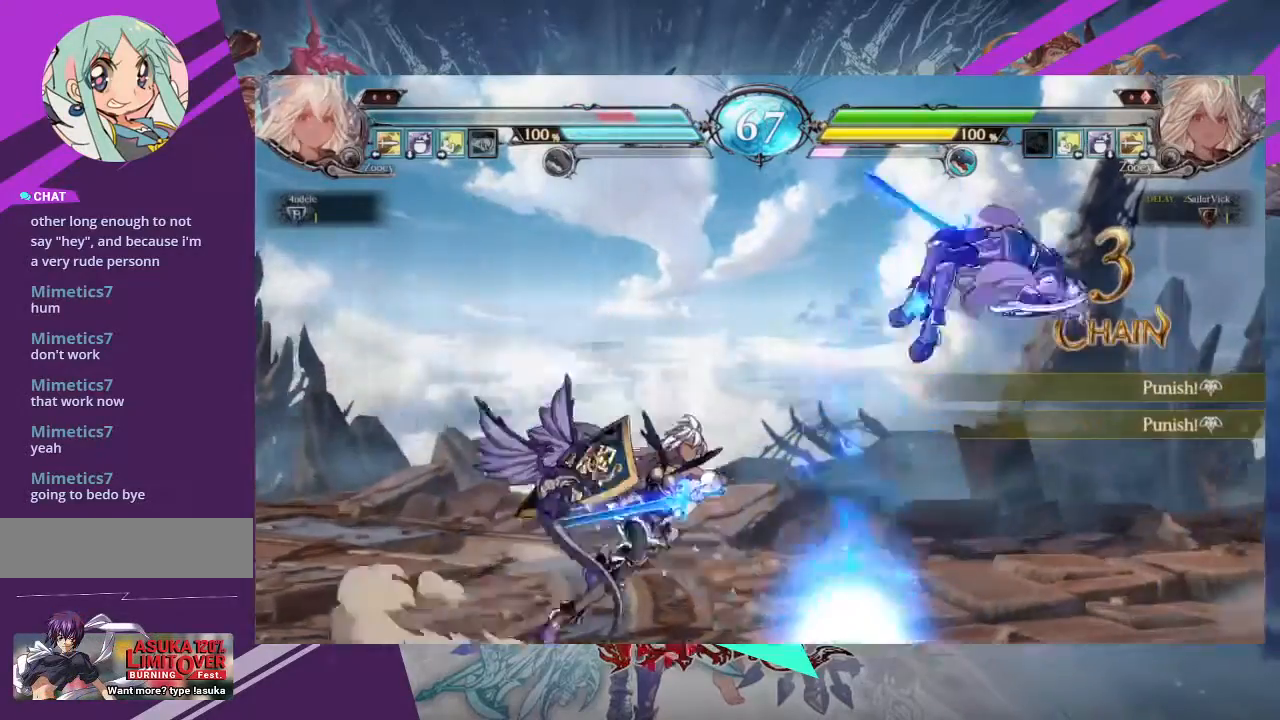
{"buttons": [], "left_stick": "up-right", "events": [[167, "left_stick", "up-right"]]}
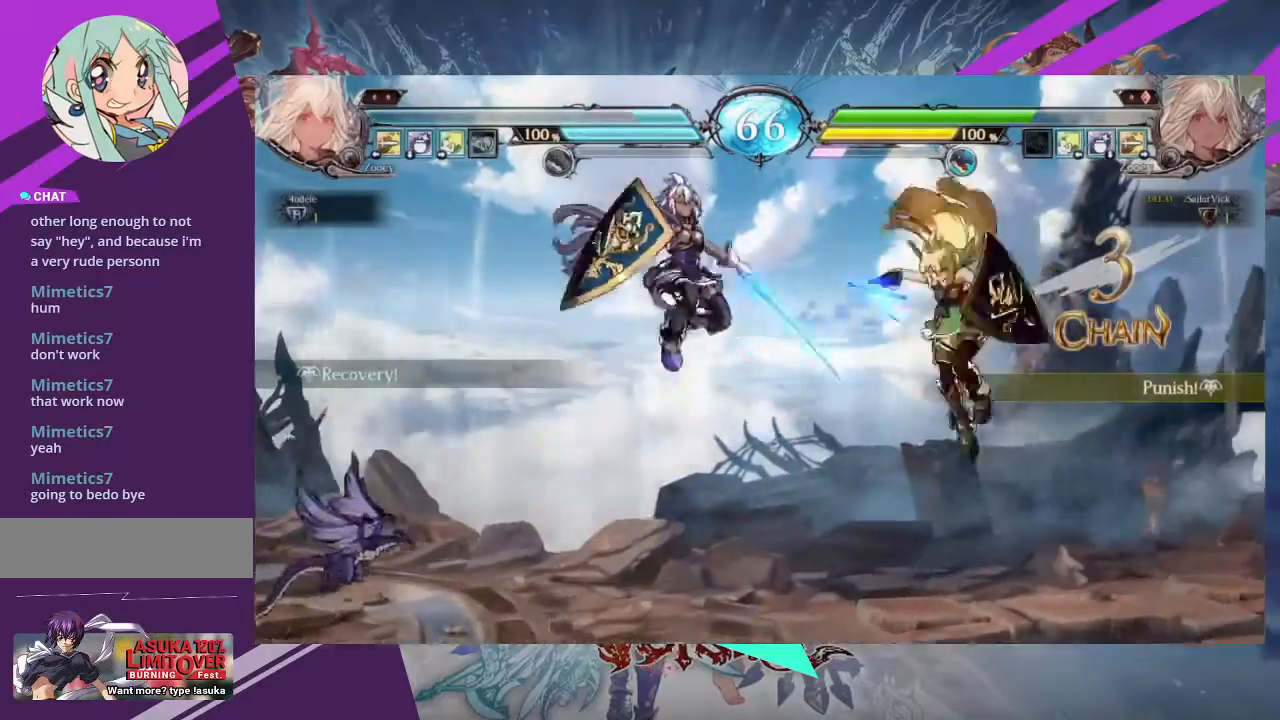
{"buttons": [], "left_stick": "center", "events": [[34, "left_stick", "center"], [234, "R2", "down"], [367, "R2", "up"]]}
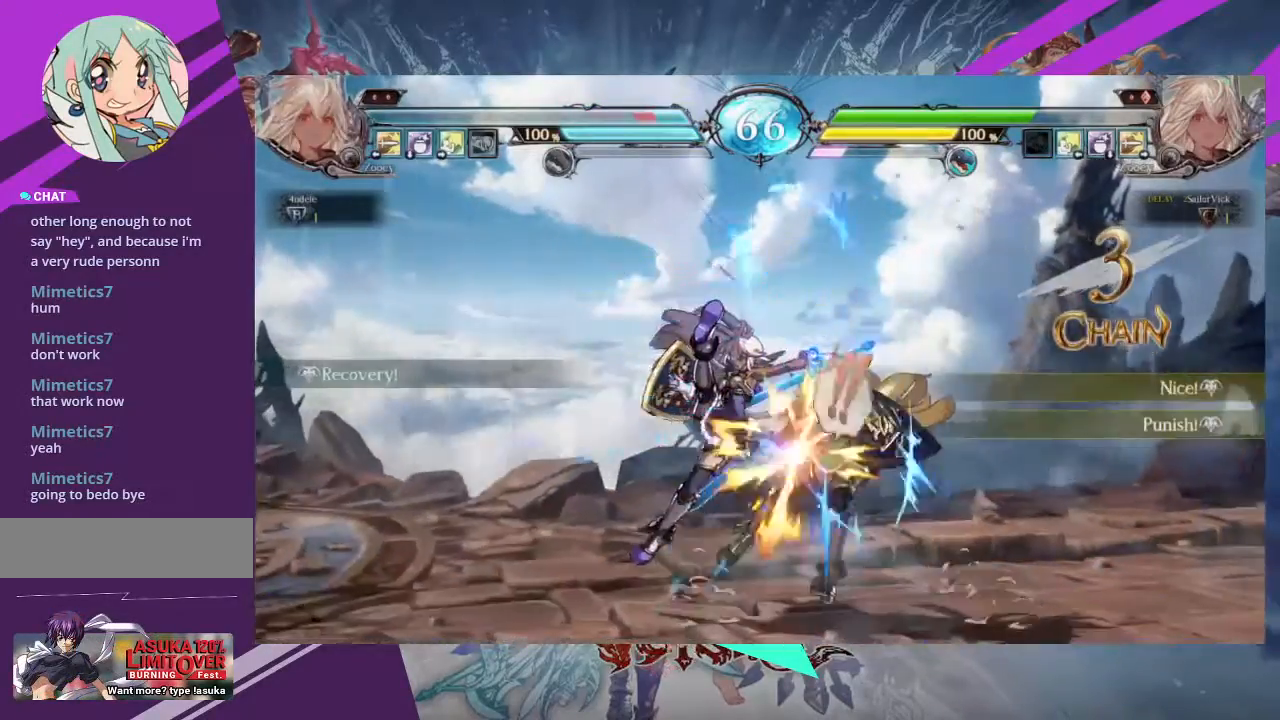
{"buttons": [], "left_stick": "center", "events": [[233, "TRIANGLE", "down"], [333, "TRIANGLE", "up"]]}
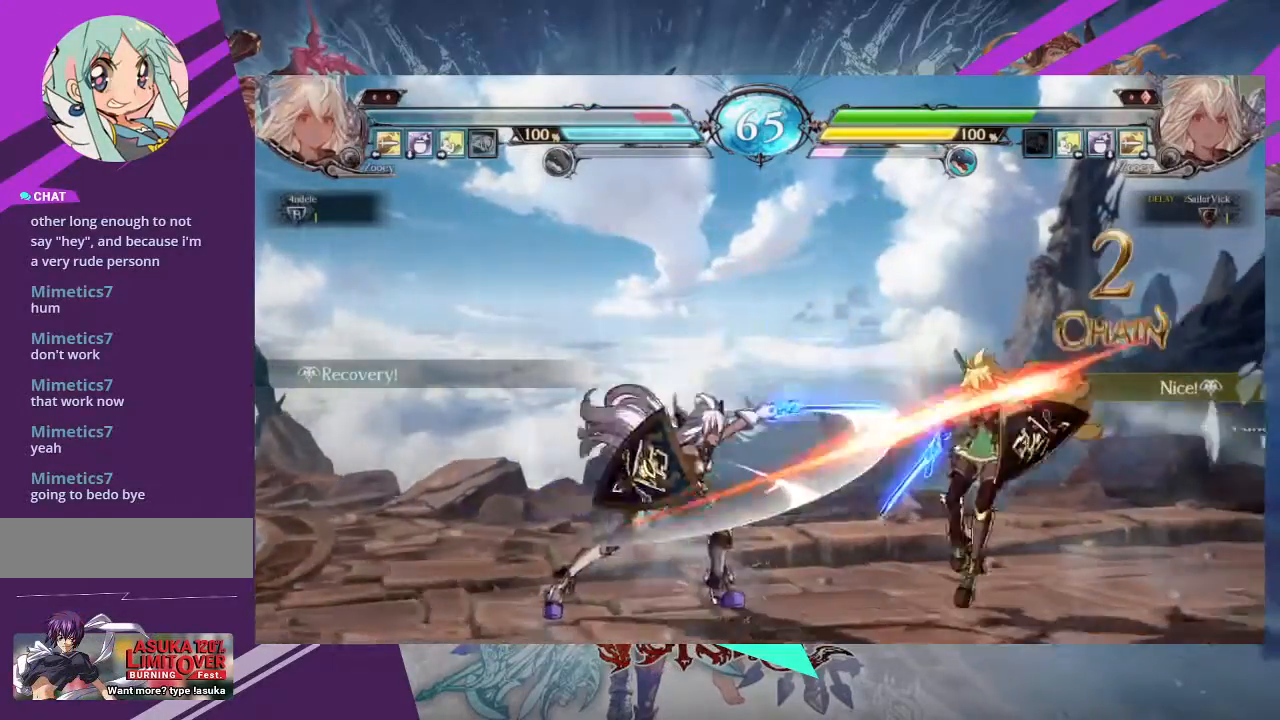
{"buttons": [], "left_stick": "right", "events": [[100, "left_stick", "right"], [167, "left_stick", "center"], [267, "left_stick", "right"], [334, "left_stick", "center"], [401, "left_stick", "right"]]}